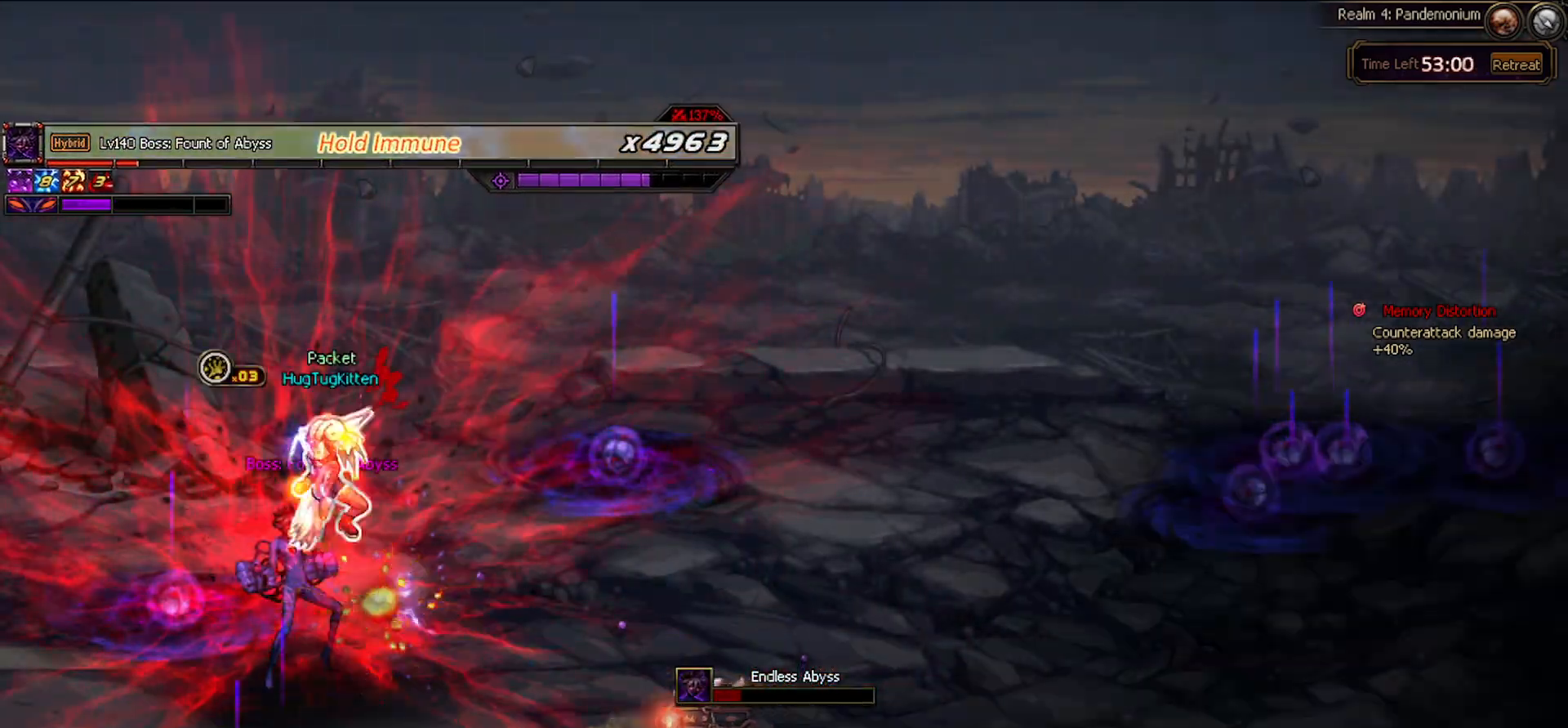
Gameplay with keyboard; each line is a JSON object with the keys held at the frame after it. "events" lists presses ("down") and releases ("up") of "c", "ctrl", "down", "left", "right", "space", "up", "x" and "z" between this image and that frame as [ms after this image, input, new state], when the widget could be followed in between. No other keys are recorded. Mouse input is not recorded.
{"keys": ["left", "space"], "events": [[50, "left", "up"], [333, "left", "down"], [367, "left", "up"], [417, "left", "down"], [467, "space", "down"]]}
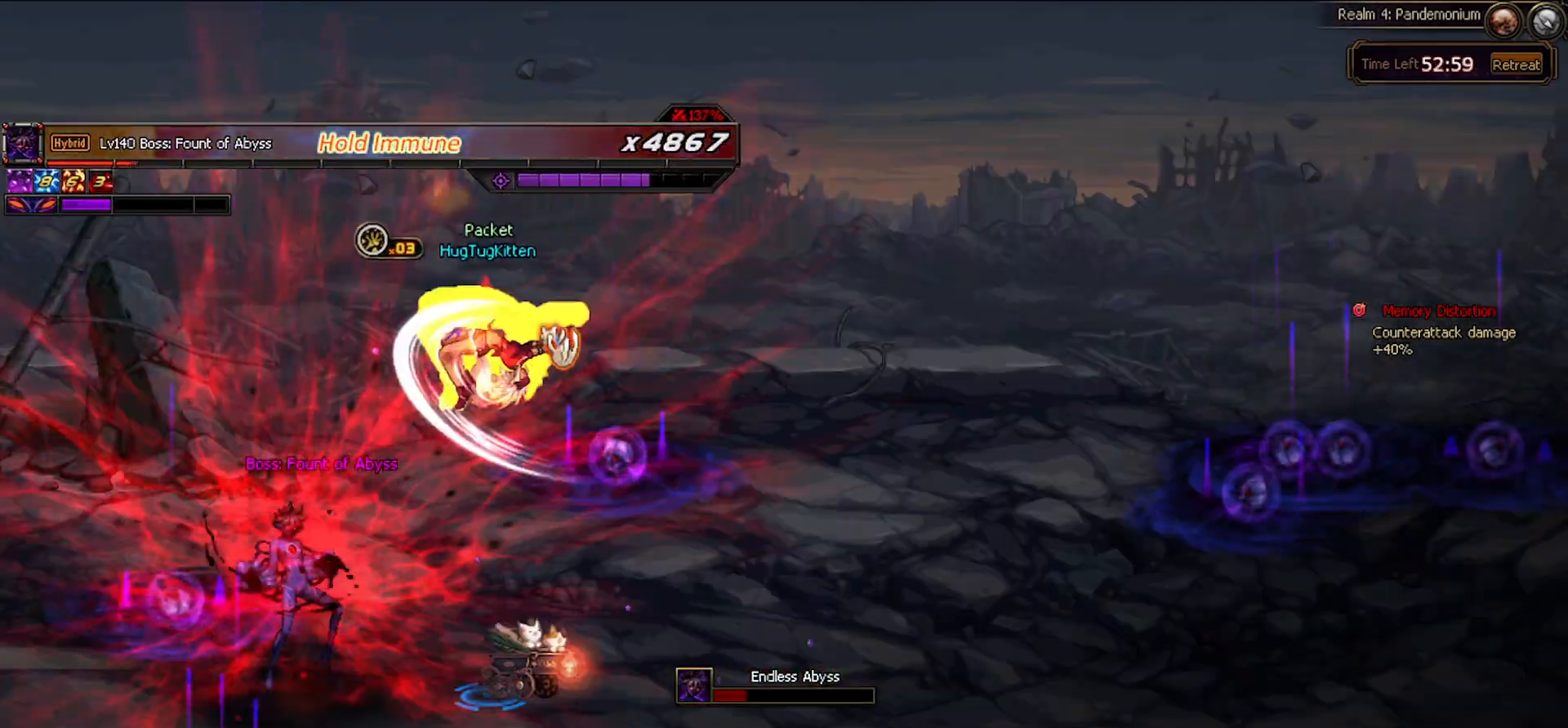
{"keys": ["down"], "events": [[117, "space", "up"], [350, "left", "up"], [483, "down", "down"]]}
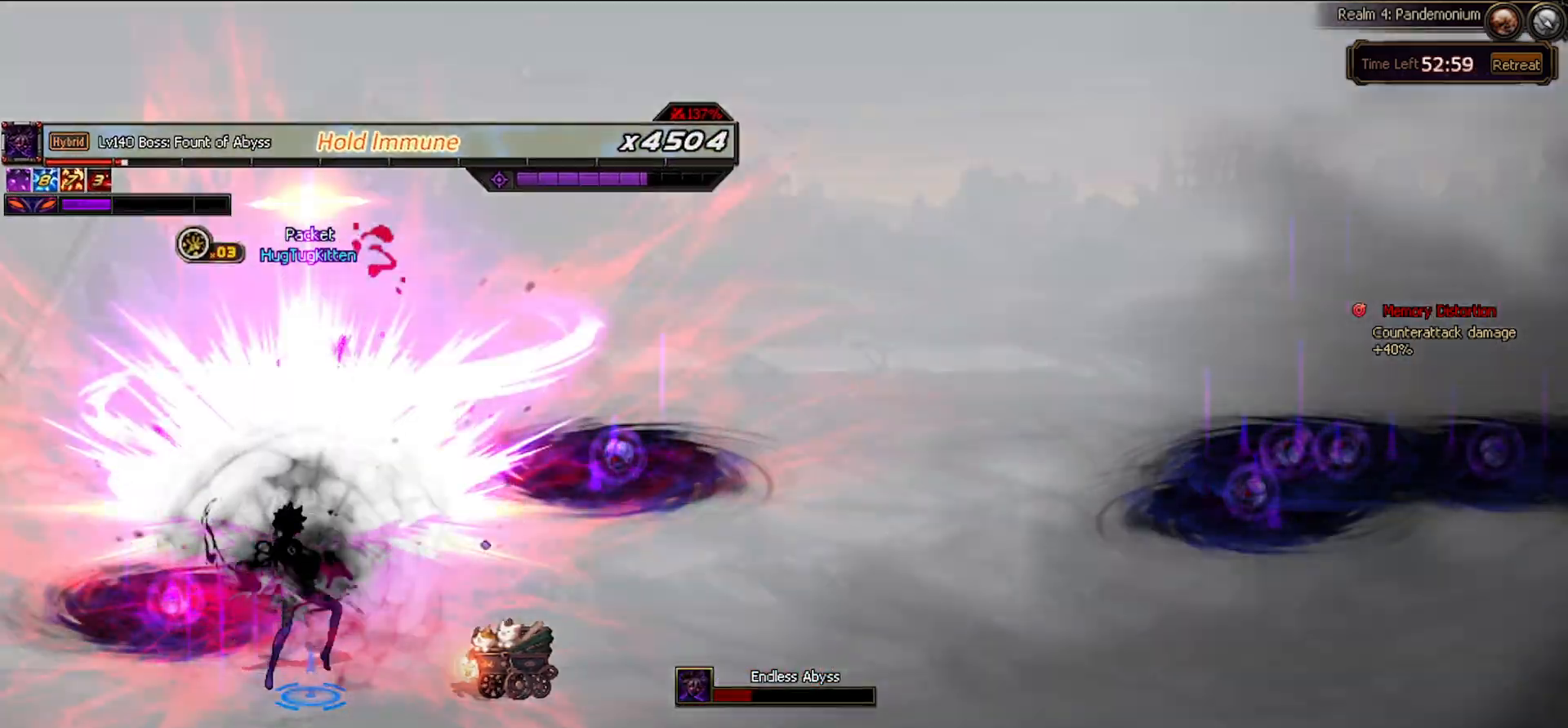
{"keys": [], "events": [[33, "up", "down"], [83, "down", "up"], [83, "up", "up"], [83, "z", "down"], [150, "z", "up"]]}
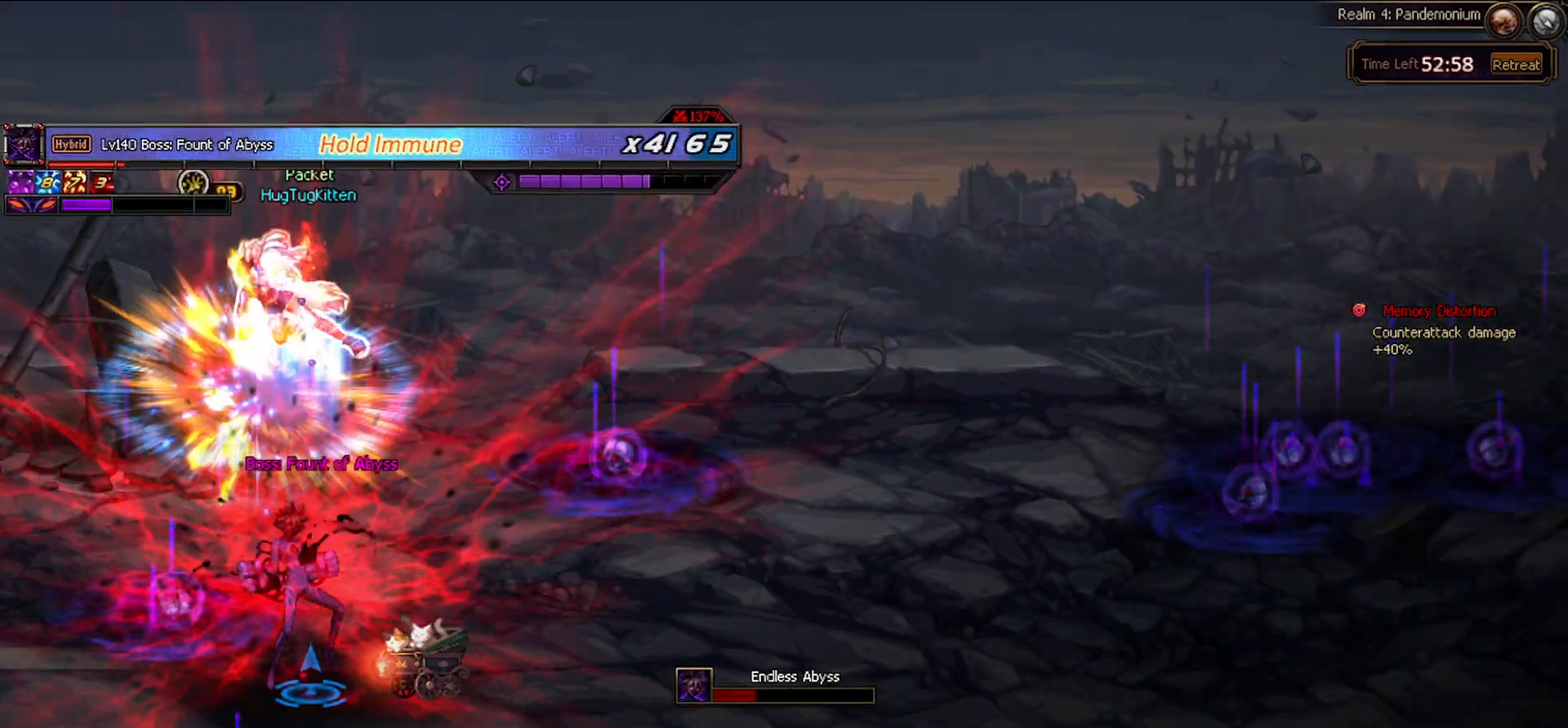
{"keys": [], "events": []}
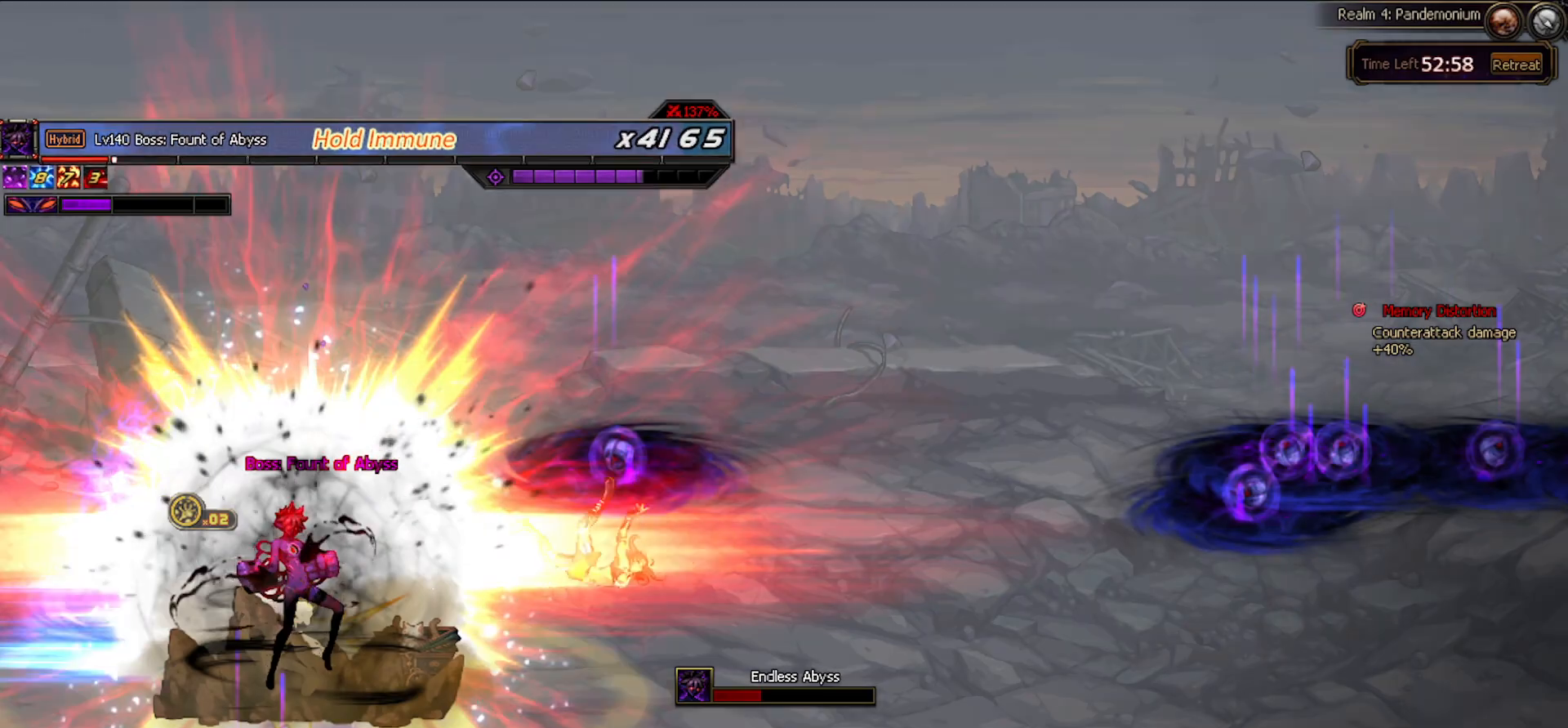
{"keys": [], "events": []}
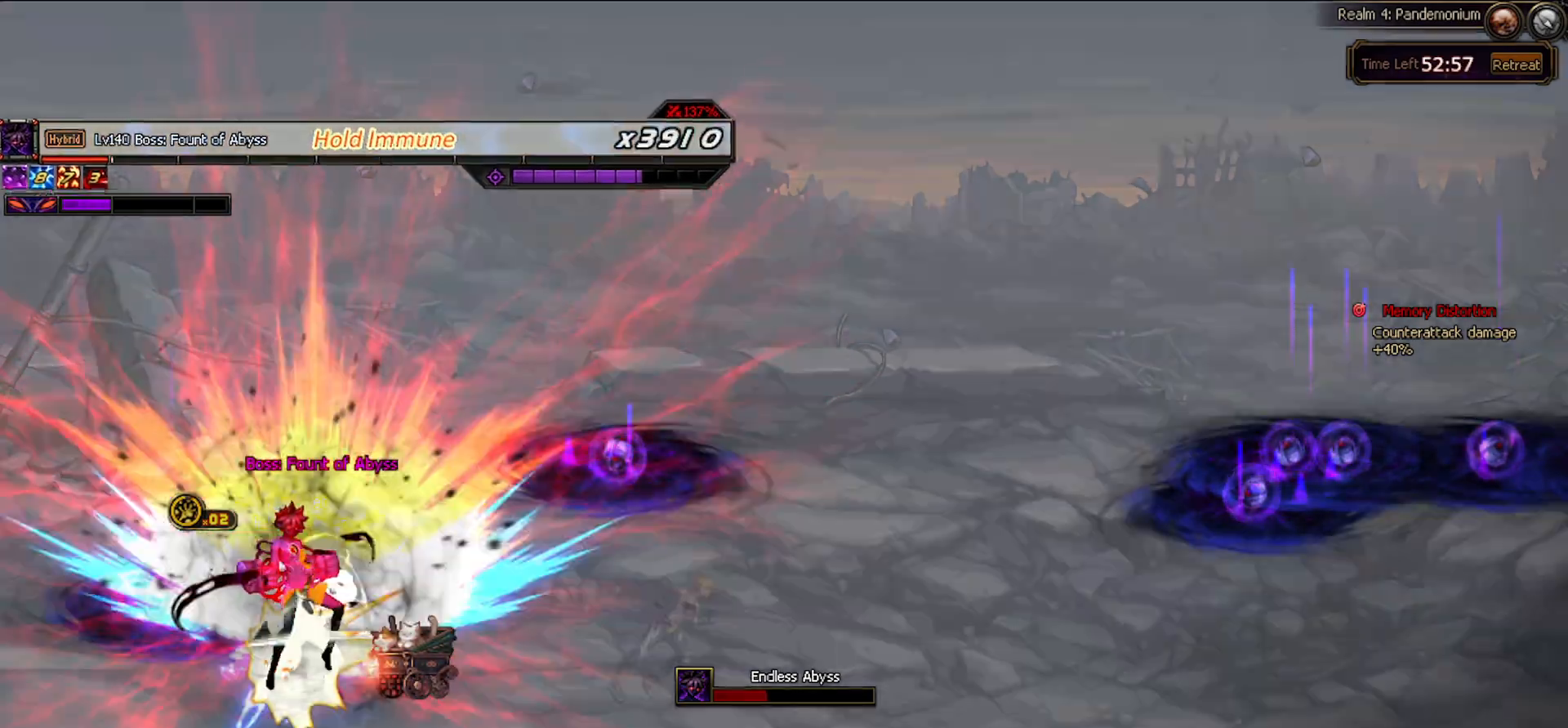
{"keys": [], "events": []}
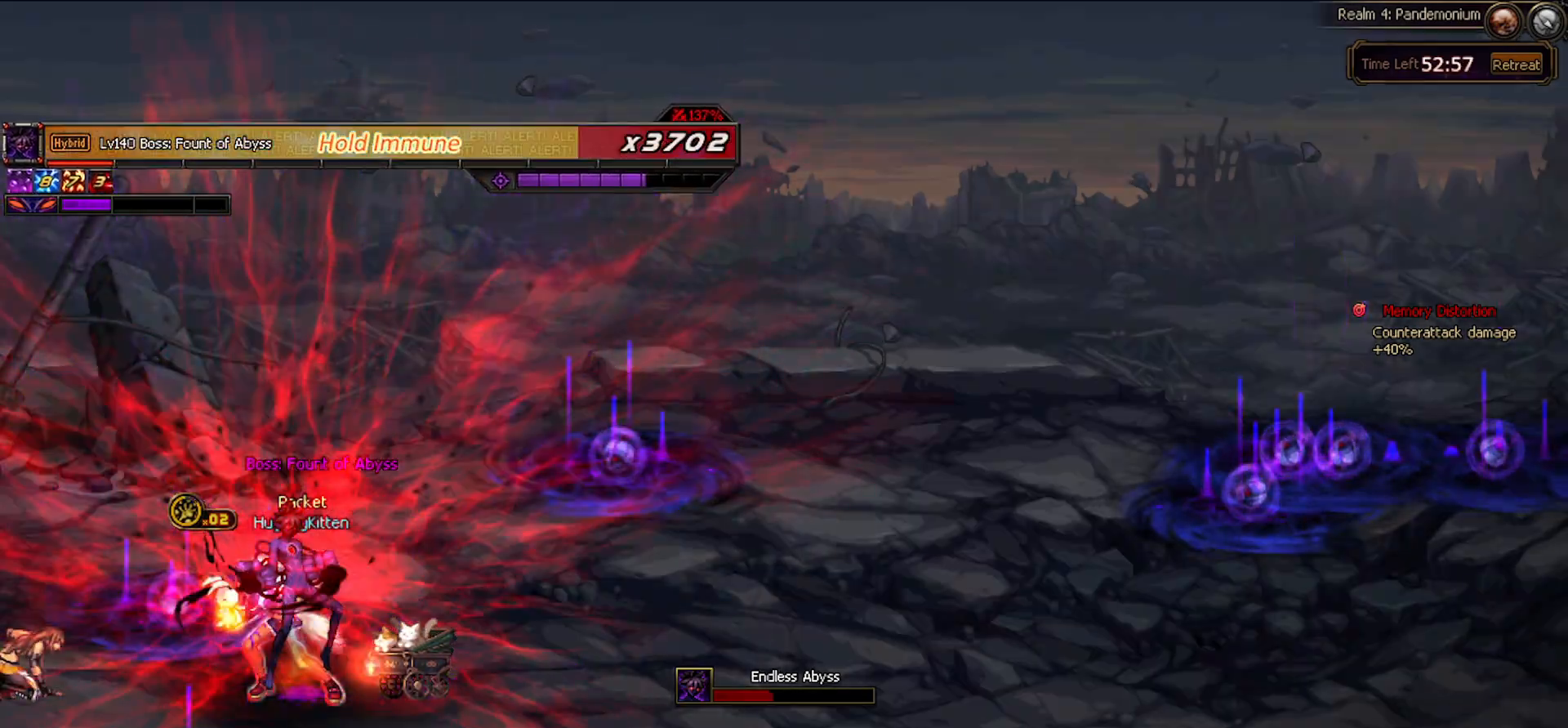
{"keys": [], "events": []}
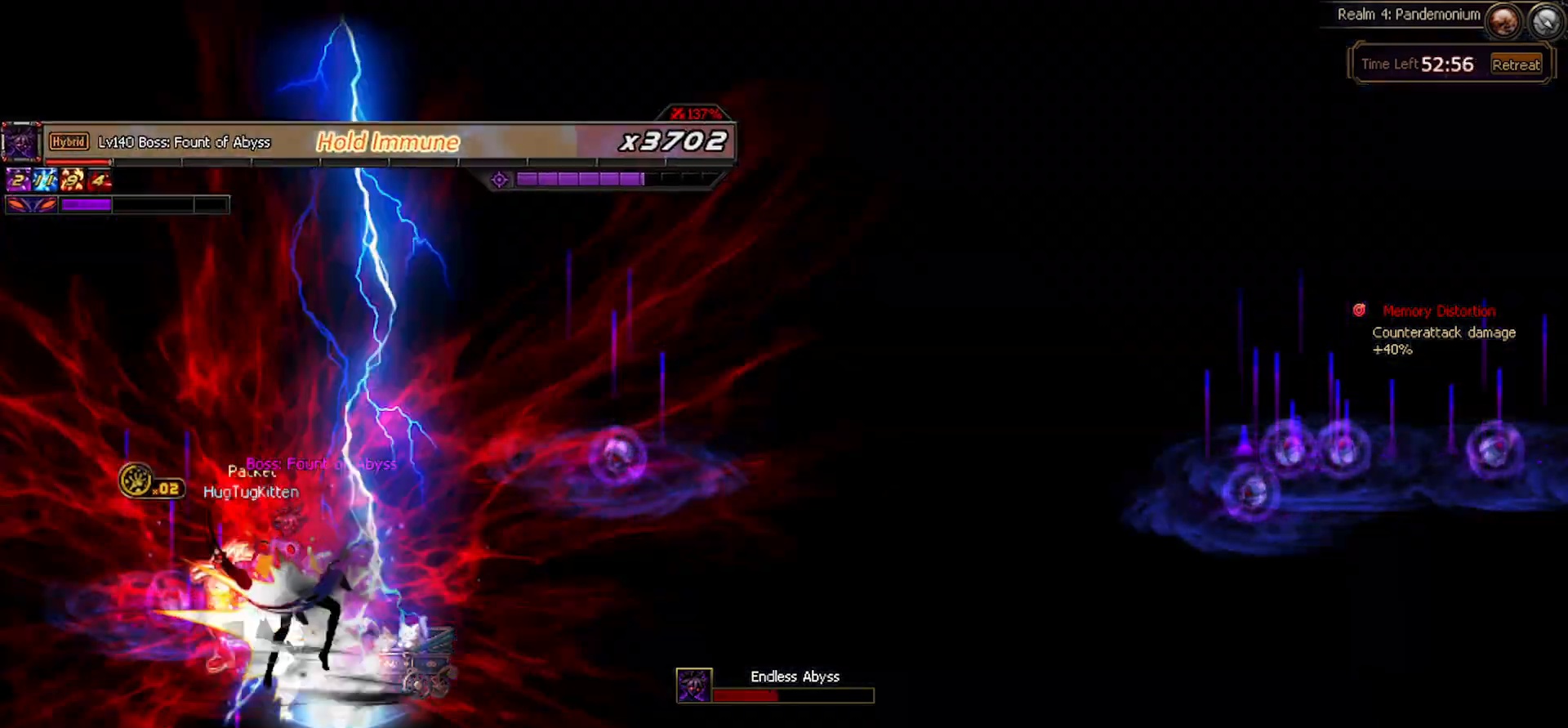
{"keys": [], "events": []}
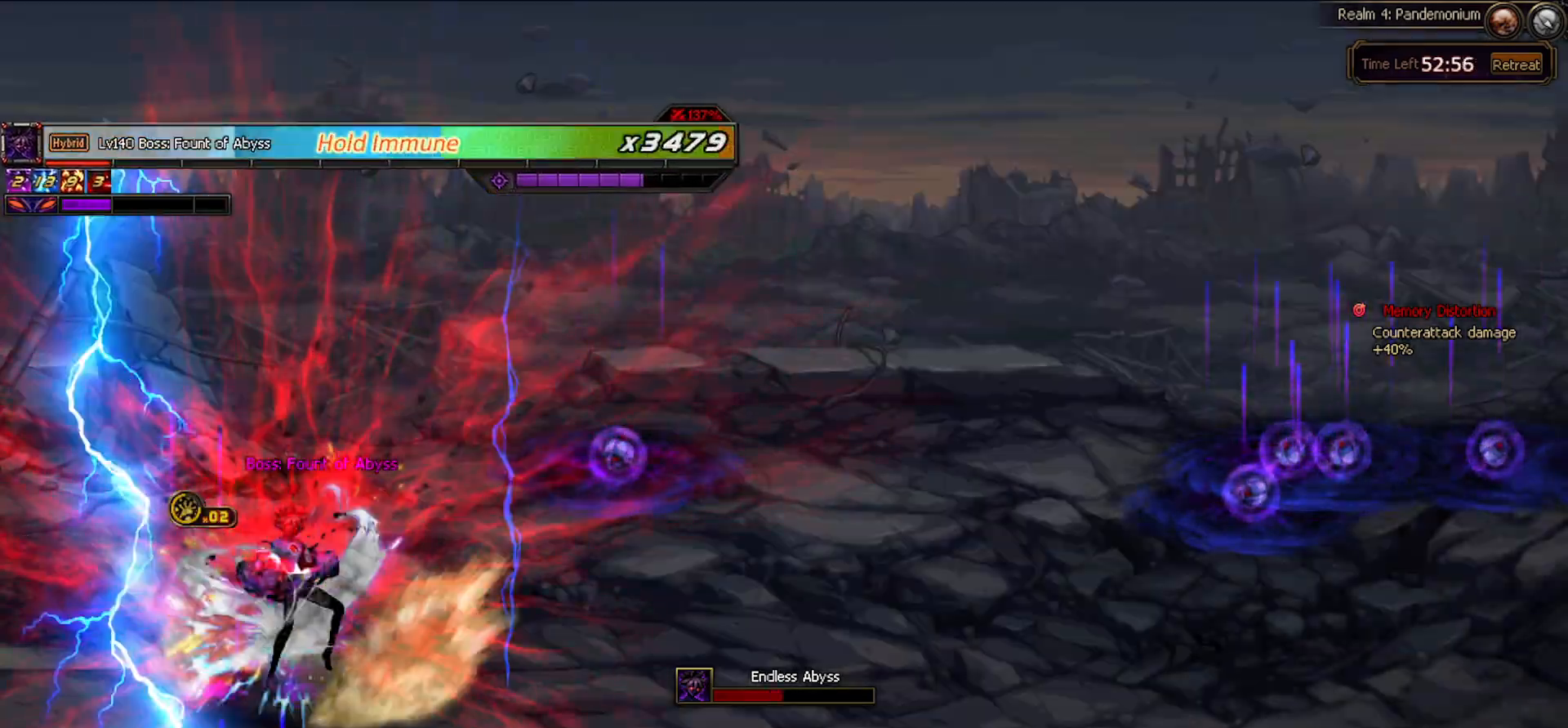
{"keys": ["z"], "events": [[317, "down", "down"], [350, "right", "down"], [400, "down", "up"], [450, "z", "down"], [500, "right", "up"]]}
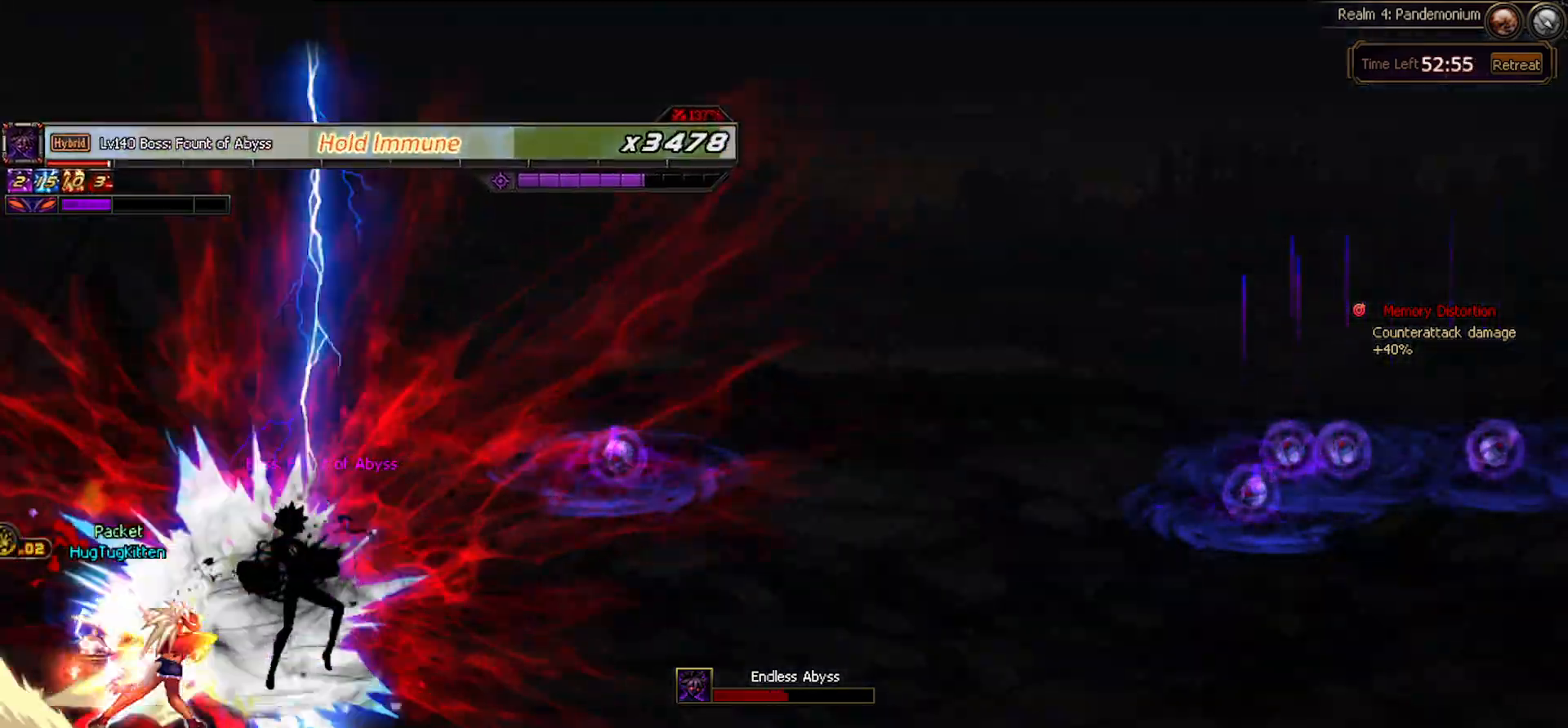
{"keys": [], "events": [[50, "z", "up"]]}
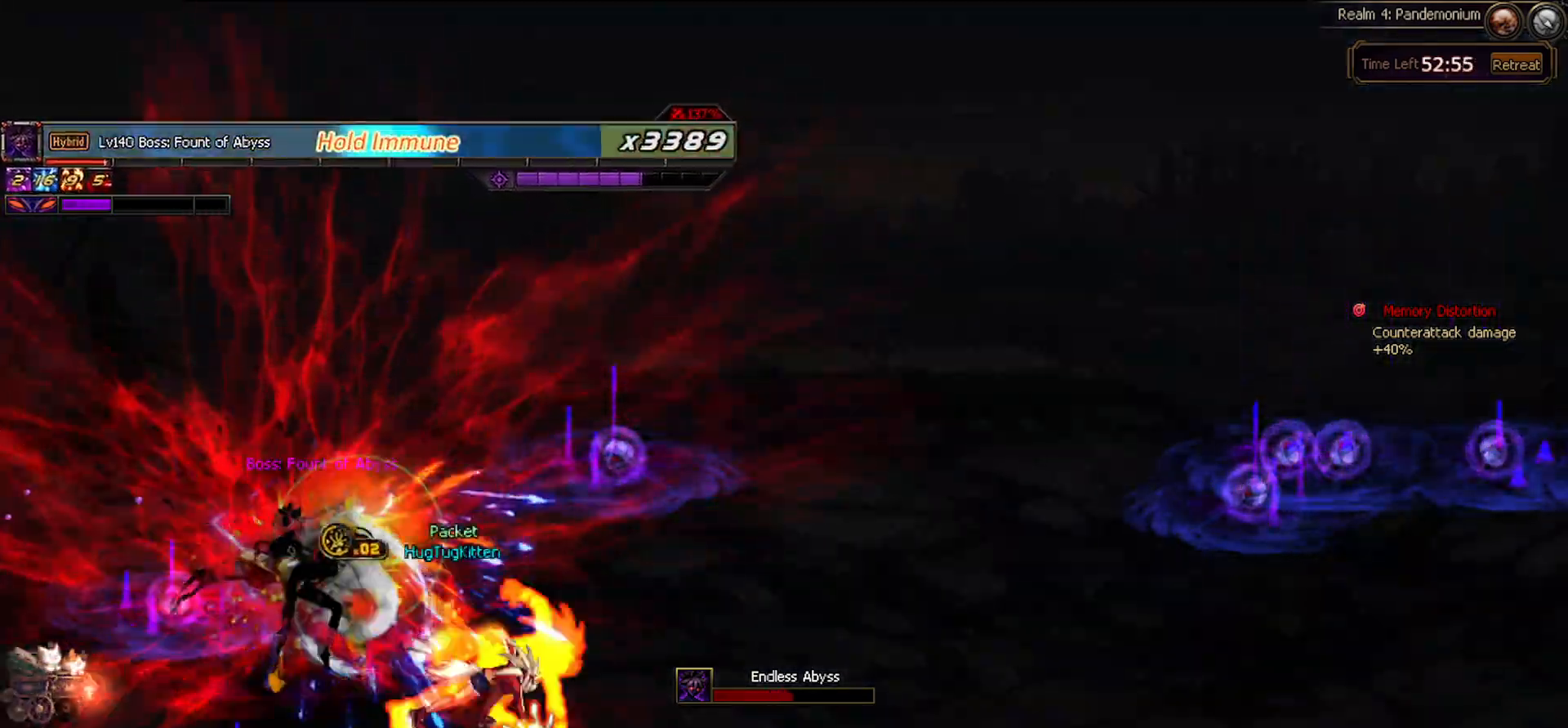
{"keys": [], "events": [[200, "right", "down"], [300, "right", "up"], [350, "left", "down"], [483, "left", "up"]]}
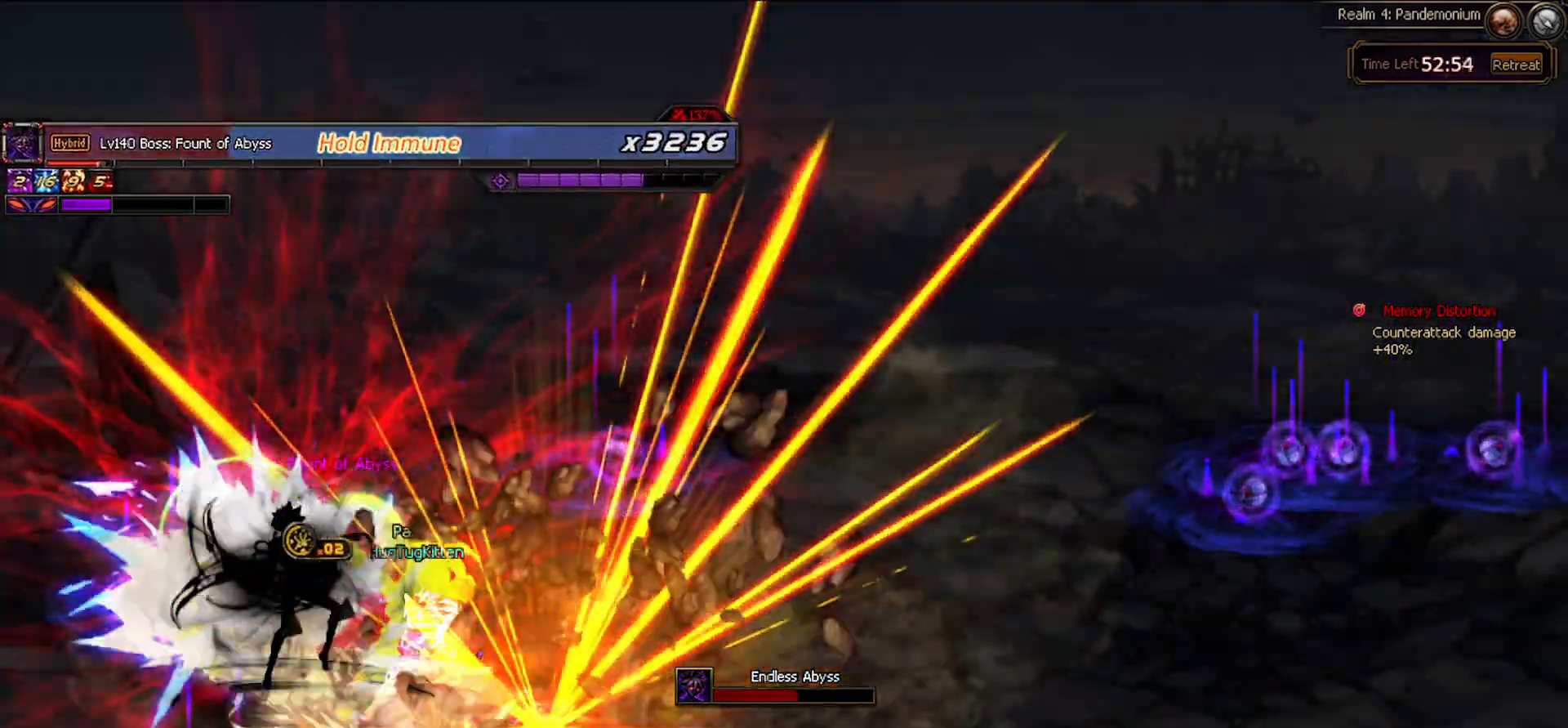
{"keys": [], "events": []}
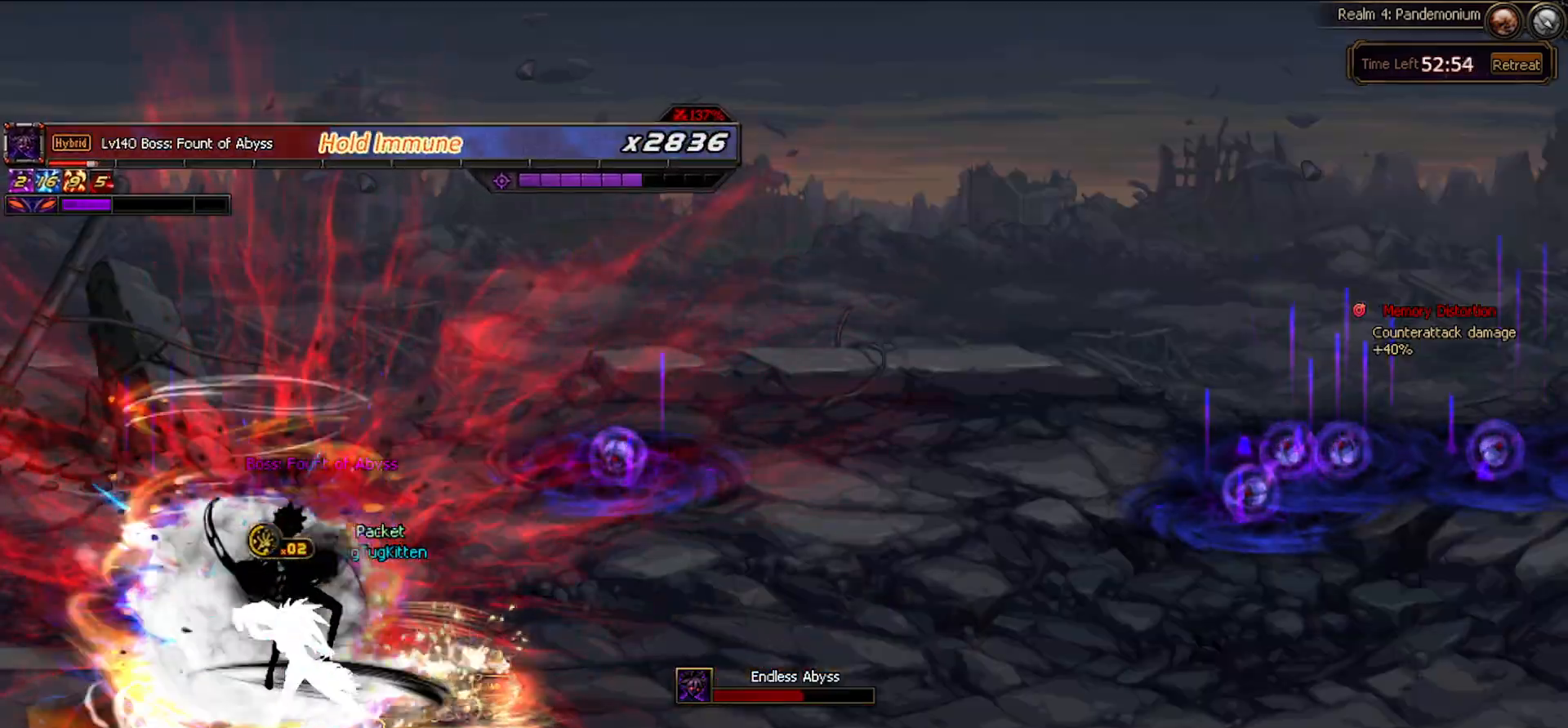
{"keys": [], "events": [[50, "x", "down"], [133, "x", "up"], [183, "x", "down"], [283, "x", "up"]]}
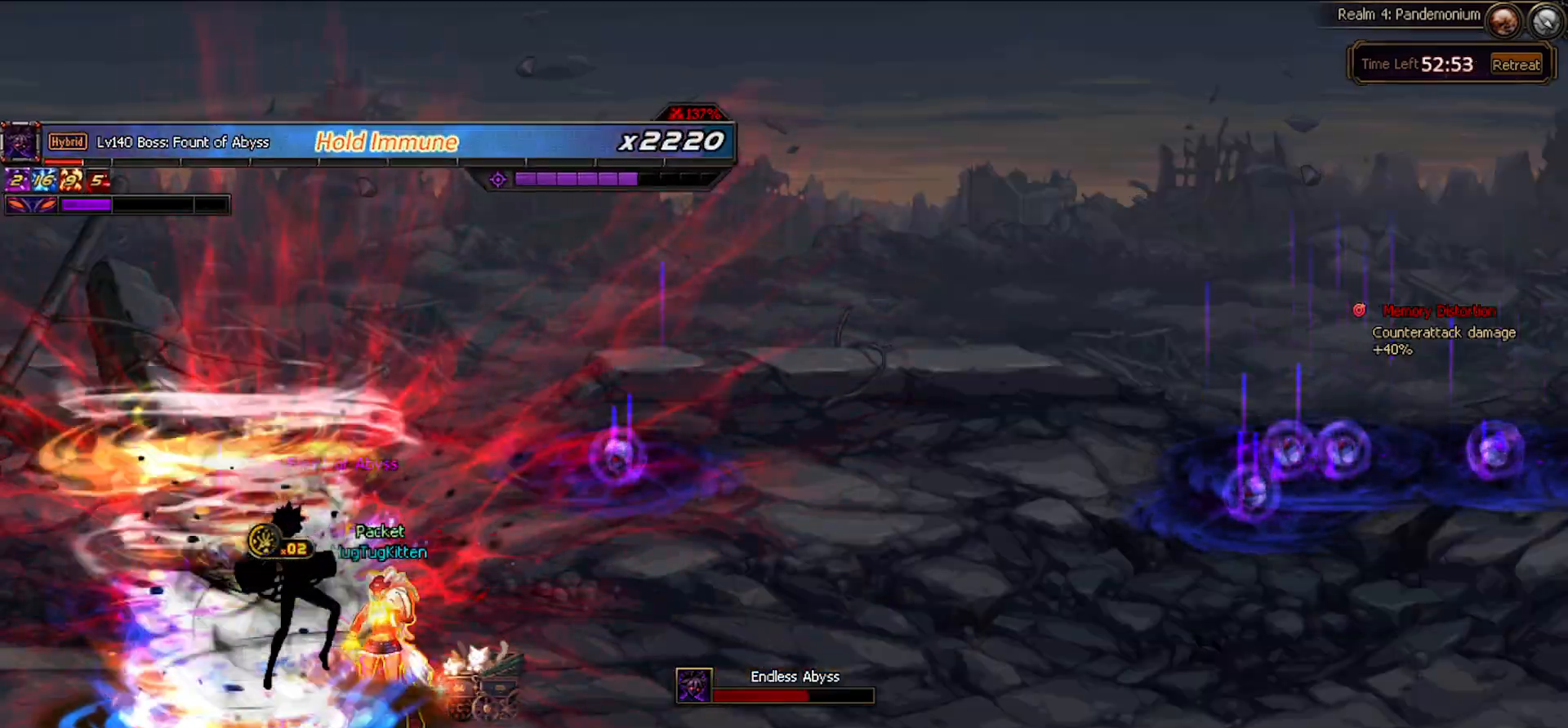
{"keys": [], "events": []}
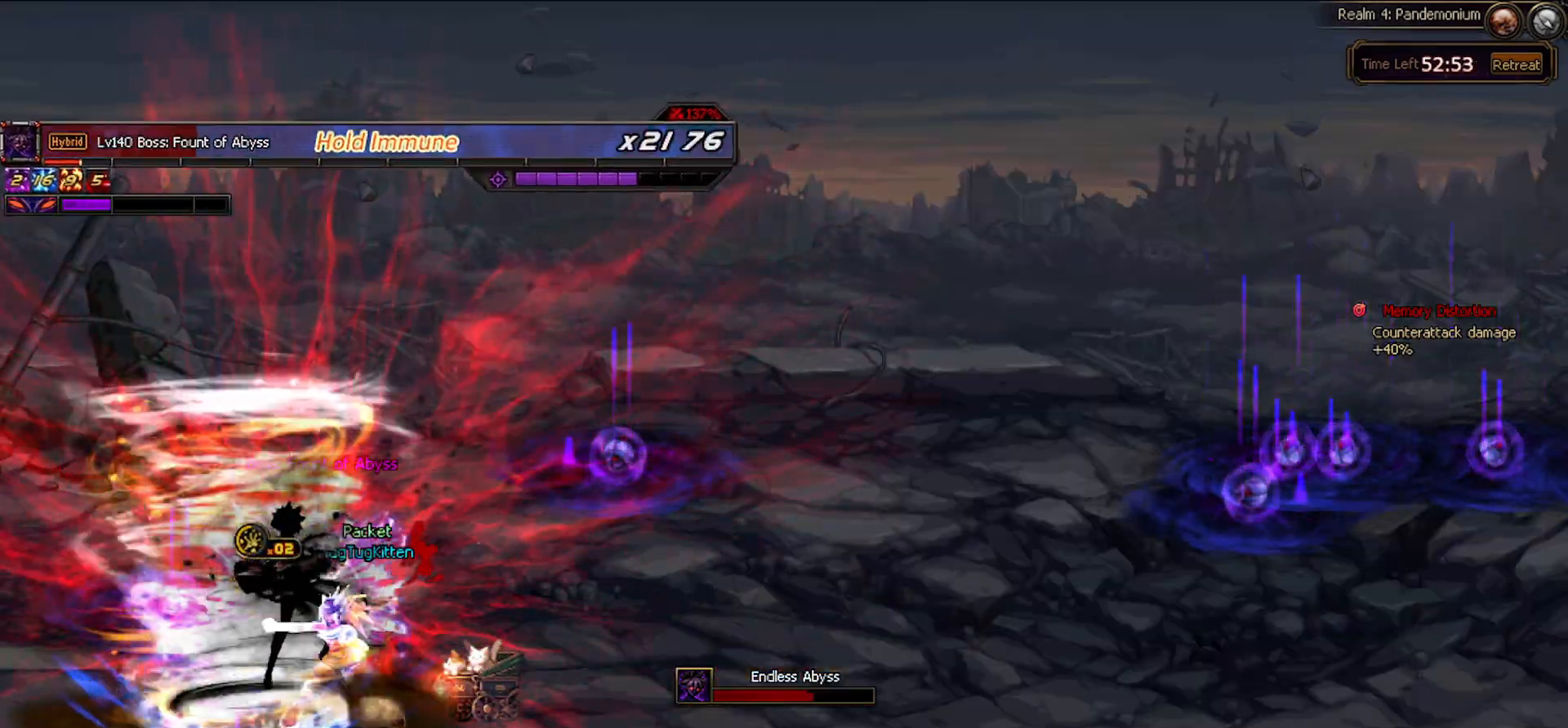
{"keys": [], "events": []}
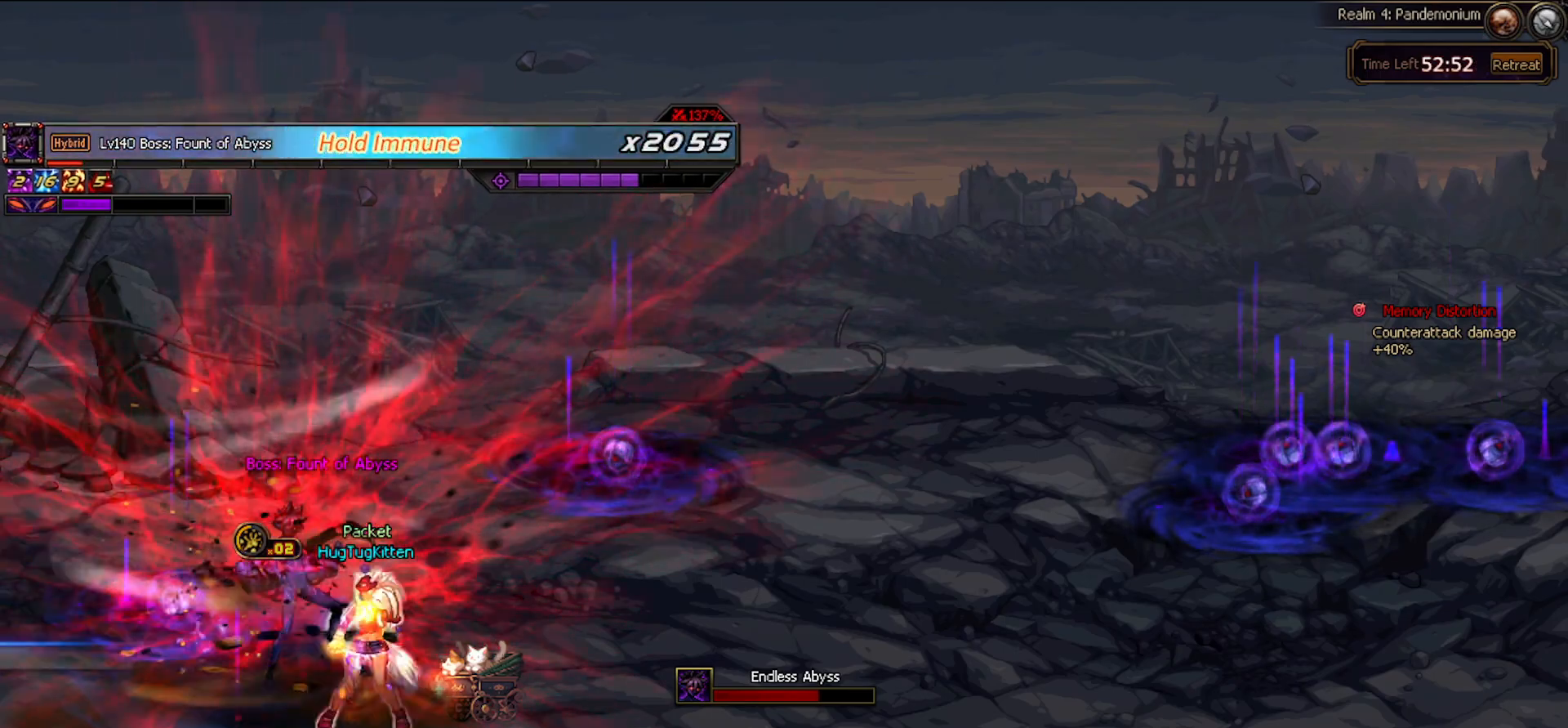
{"keys": [], "events": []}
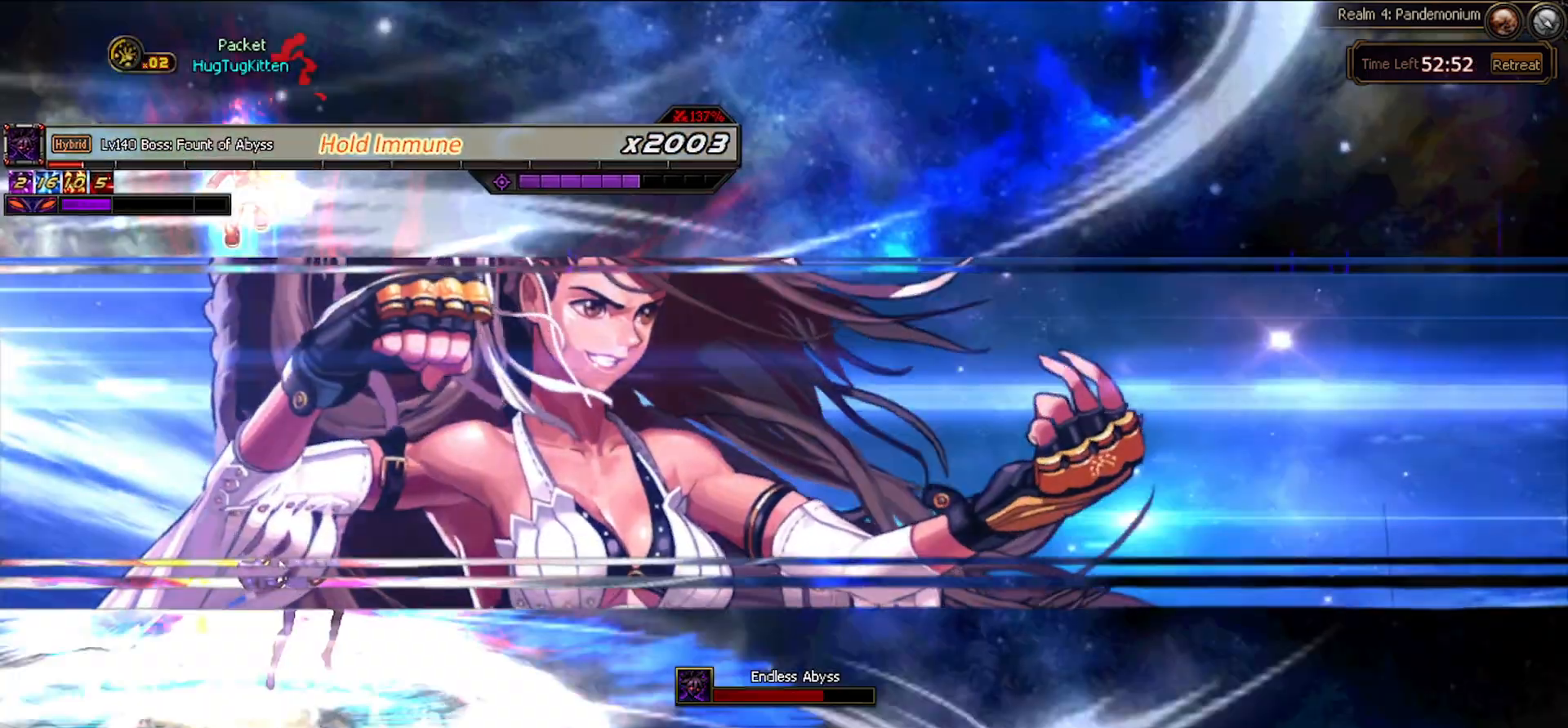
{"keys": [], "events": []}
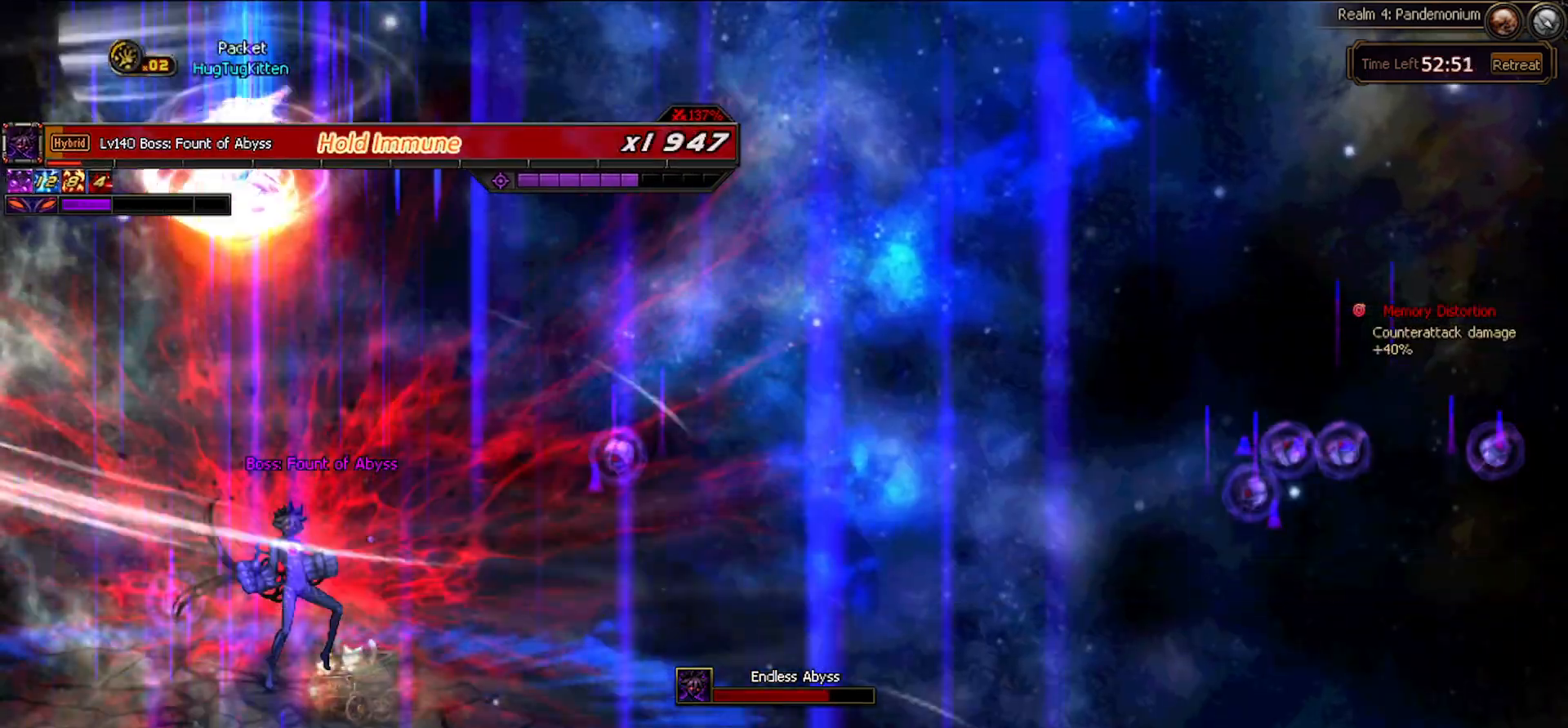
{"keys": [], "events": []}
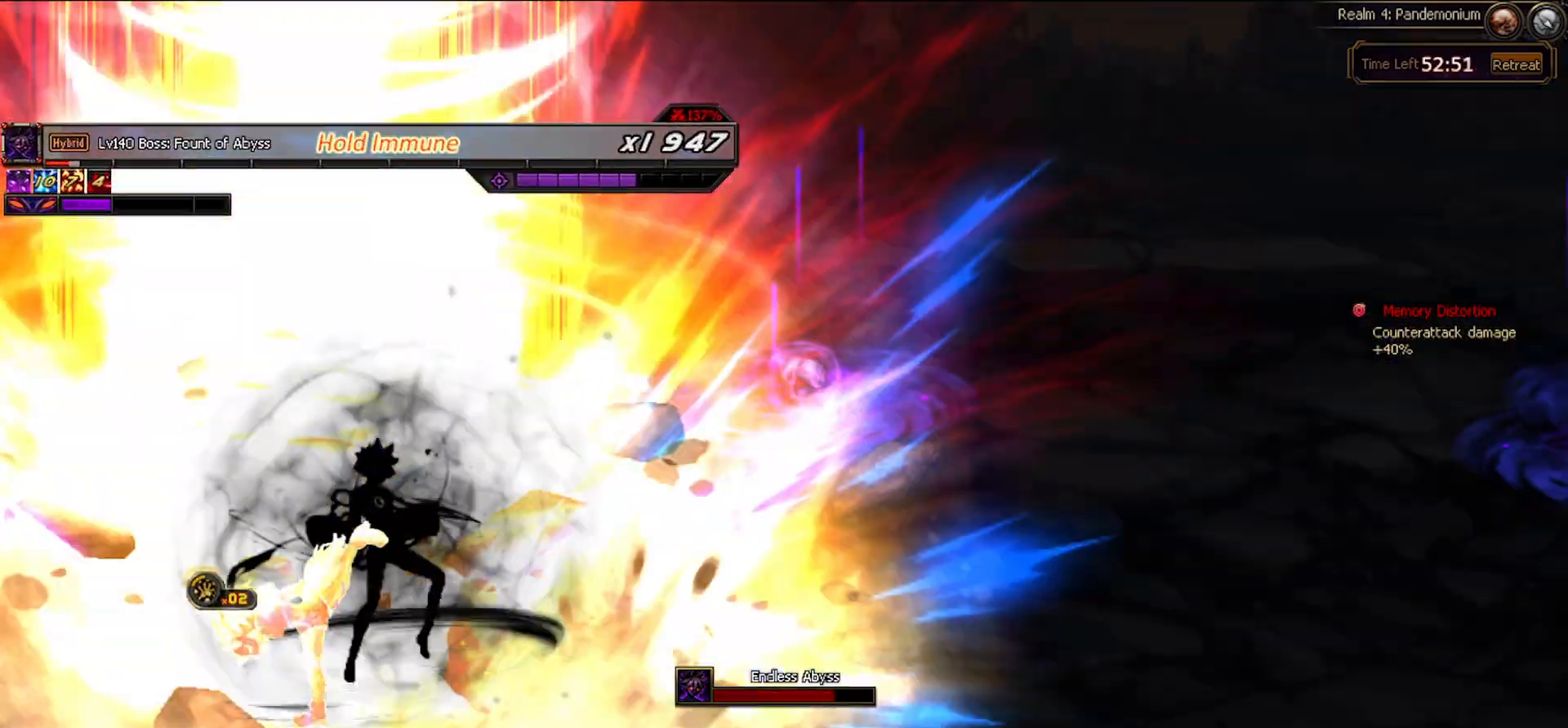
{"keys": ["left", "right"], "events": [[150, "left", "down"], [250, "left", "up"], [333, "left", "down"], [467, "right", "down"]]}
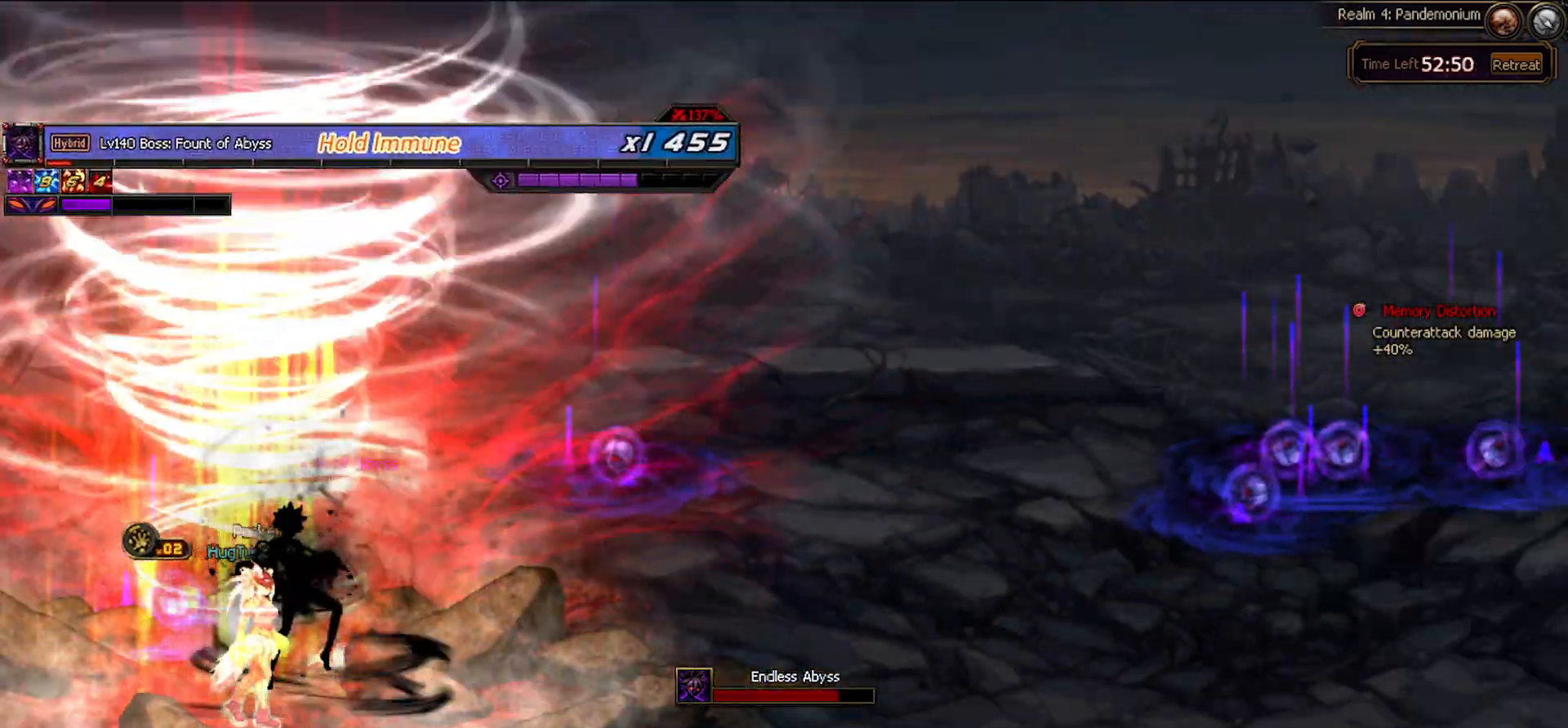
{"keys": [], "events": [[17, "left", "up"], [67, "right", "up"]]}
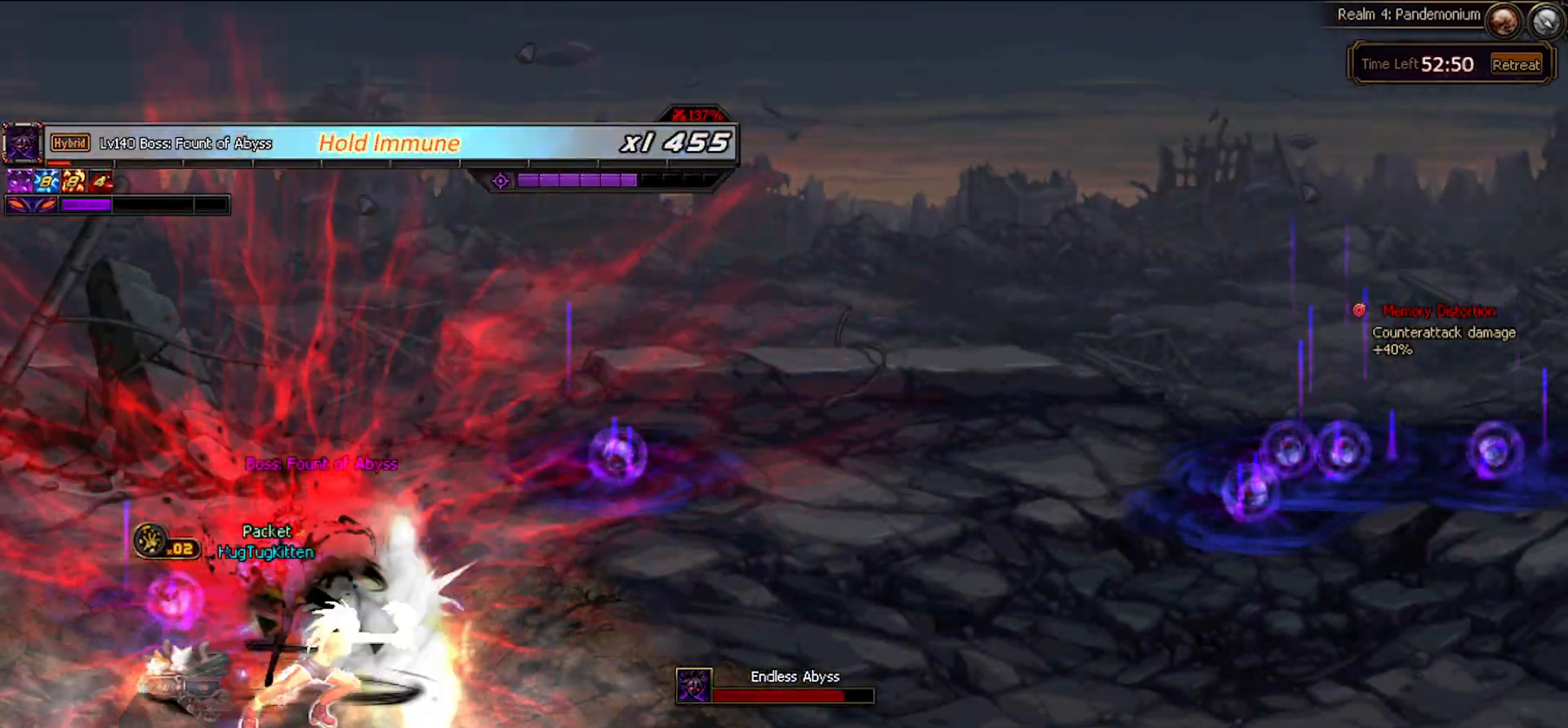
{"keys": ["right"], "events": [[83, "right", "down"], [83, "z", "down"], [217, "z", "up"], [317, "z", "down"], [367, "z", "up"]]}
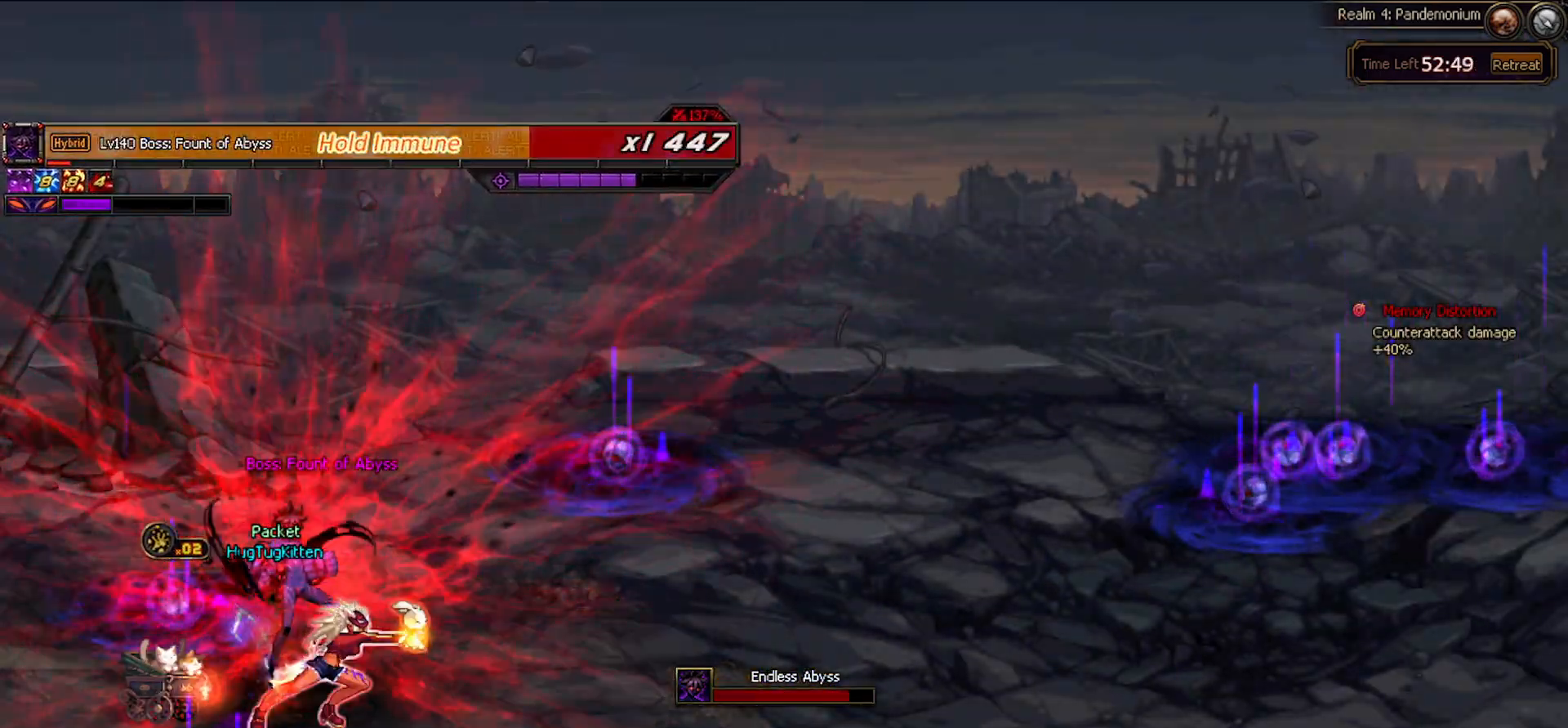
{"keys": ["right", "up"], "events": [[100, "z", "down"], [183, "right", "up"], [183, "z", "up"], [333, "right", "down"], [467, "up", "down"]]}
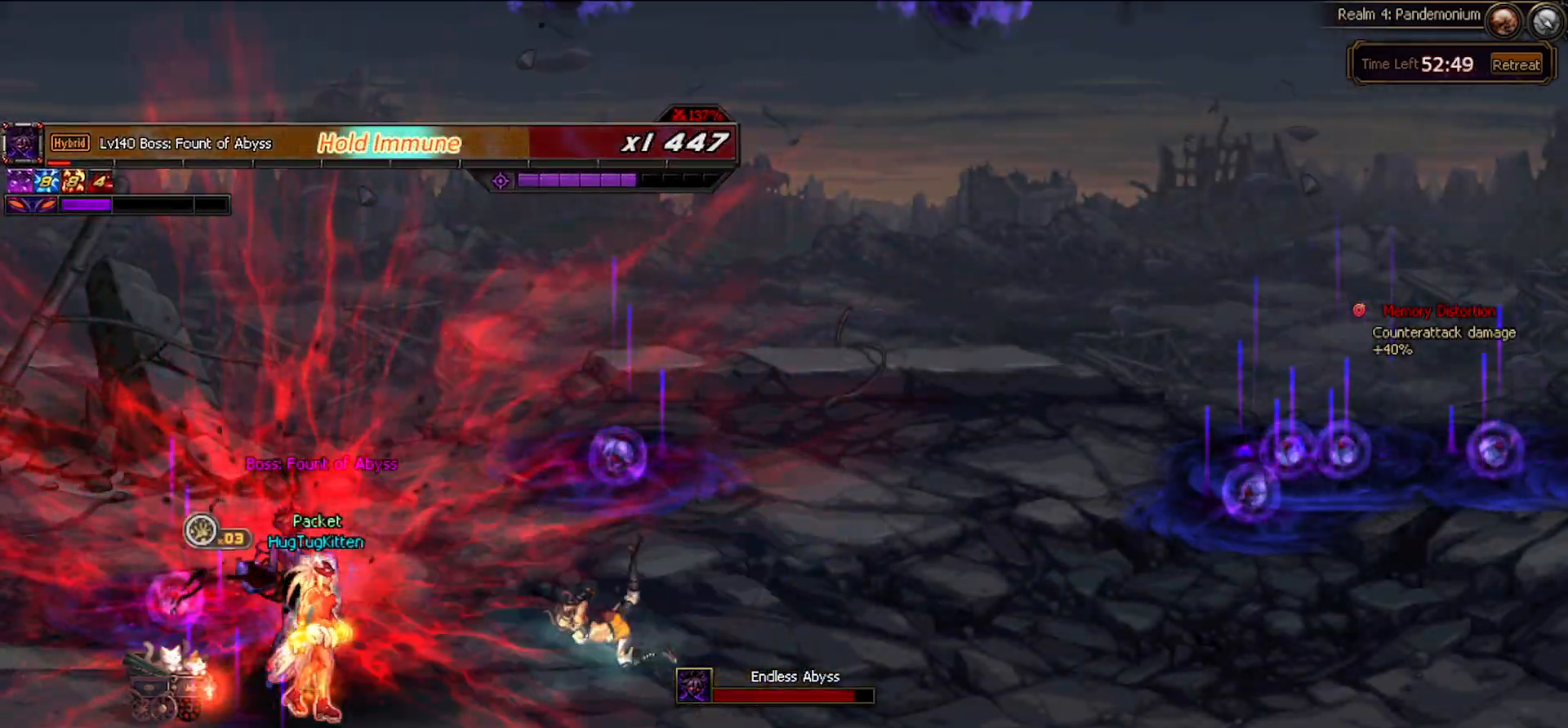
{"keys": [], "events": [[17, "right", "up"], [67, "left", "down"], [67, "up", "up"], [67, "x", "down"], [150, "left", "up"], [150, "x", "up"]]}
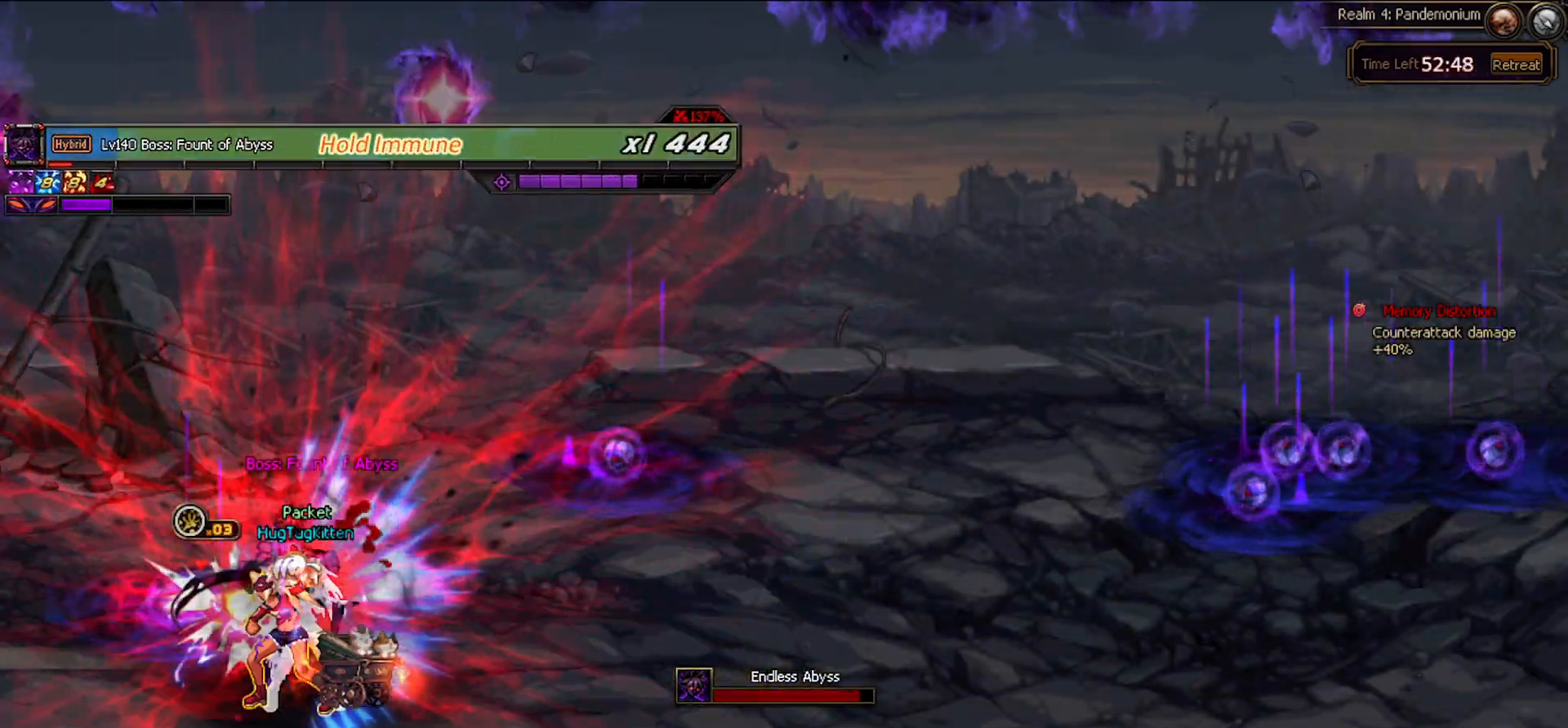
{"keys": [], "events": [[267, "c", "down"], [367, "c", "up"]]}
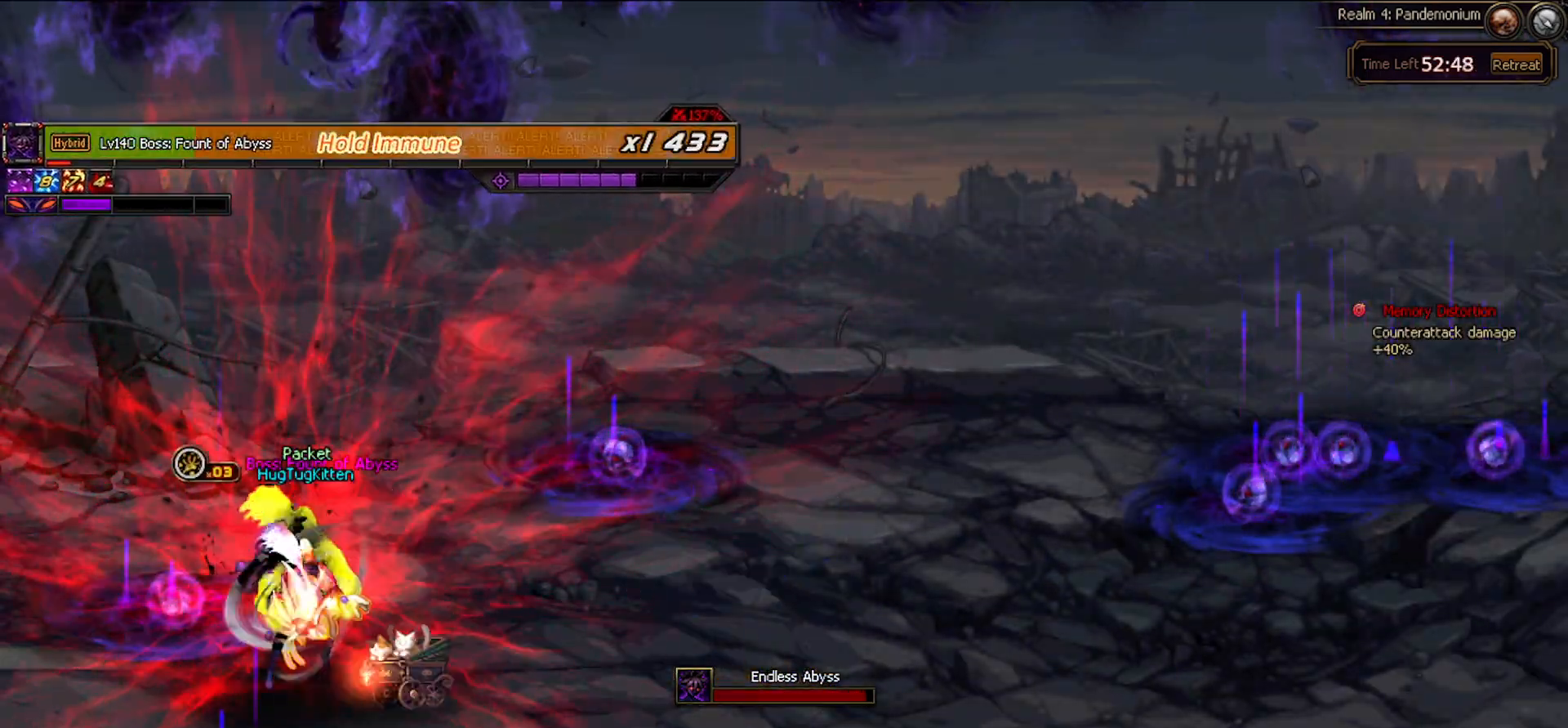
{"keys": [], "events": []}
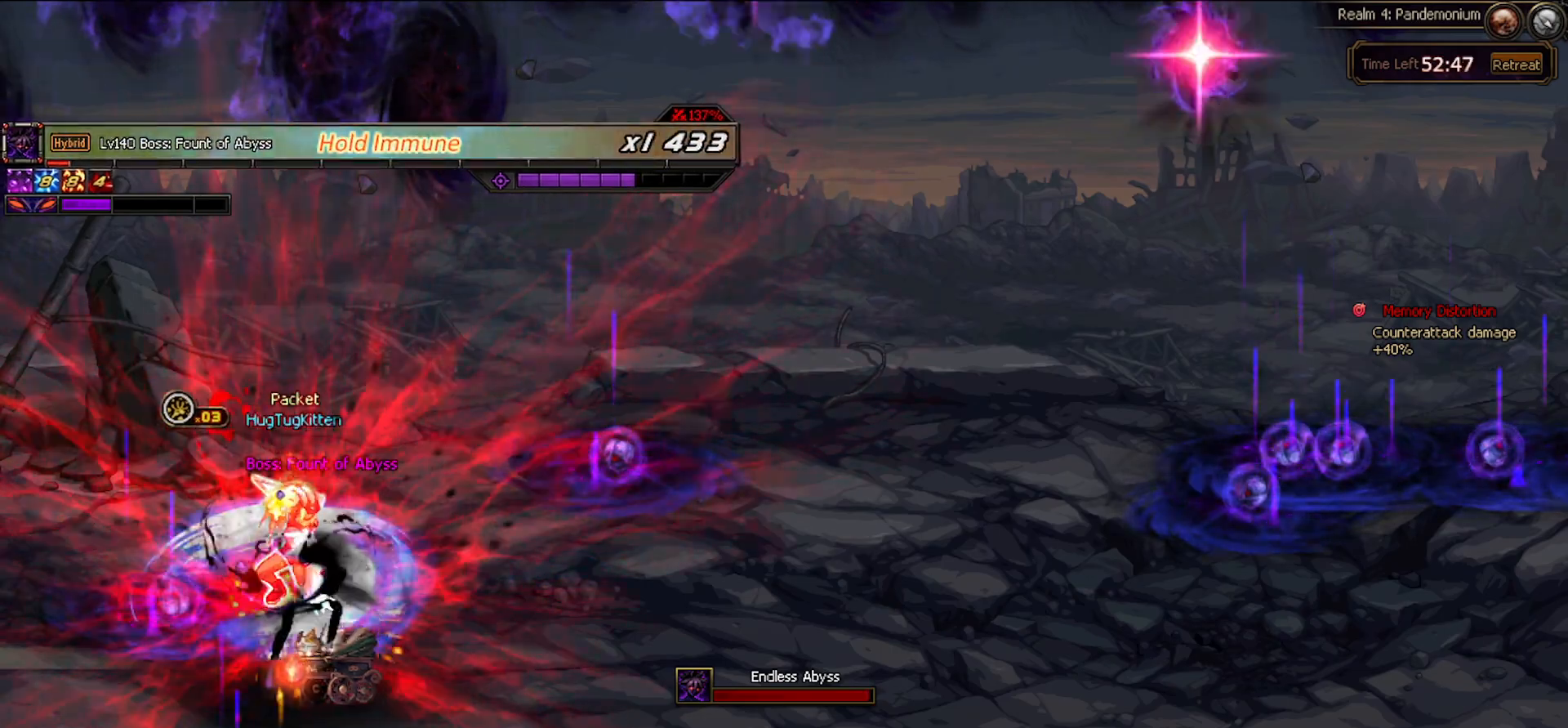
{"keys": [], "events": []}